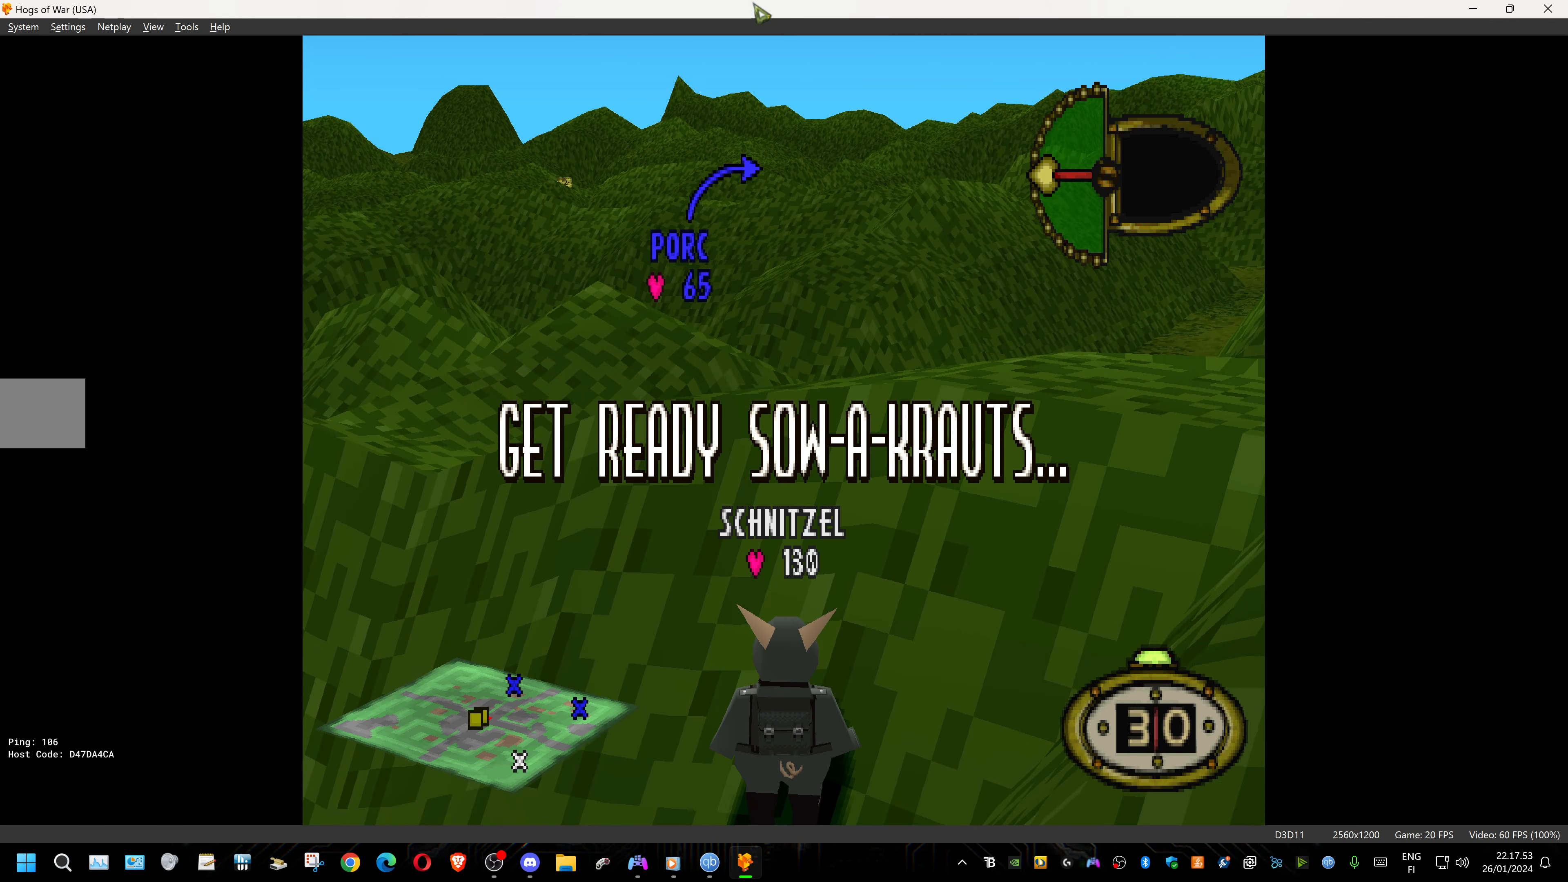
Gameplay with a controller (PlayStation layout); each line is a JSON object with the inputs held at the frame after it. "events" lists button and stick changes between this image and that frame as [ms after this image, input, new state], when the widget could be followed in between. Not read: left_stick right_stick.
{"buttons": ["DPAD_DOWN", "DPAD_LEFT"], "events": [[33, "DPAD_LEFT", "down"], [50, "DPAD_DOWN", "down"]]}
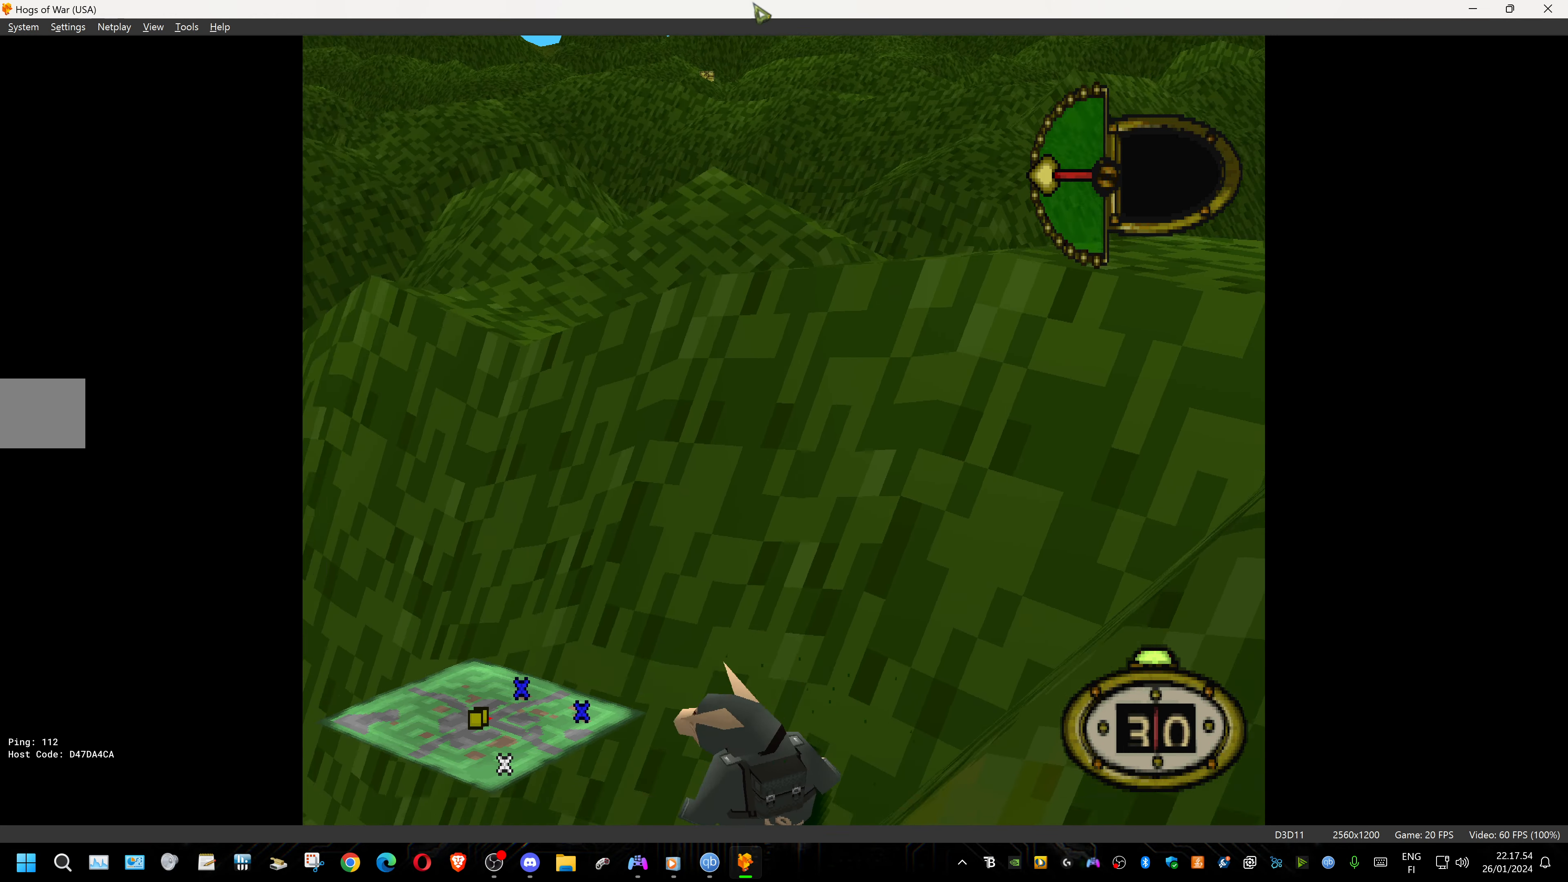
{"buttons": ["DPAD_LEFT"], "events": [[400, "DPAD_DOWN", "up"]]}
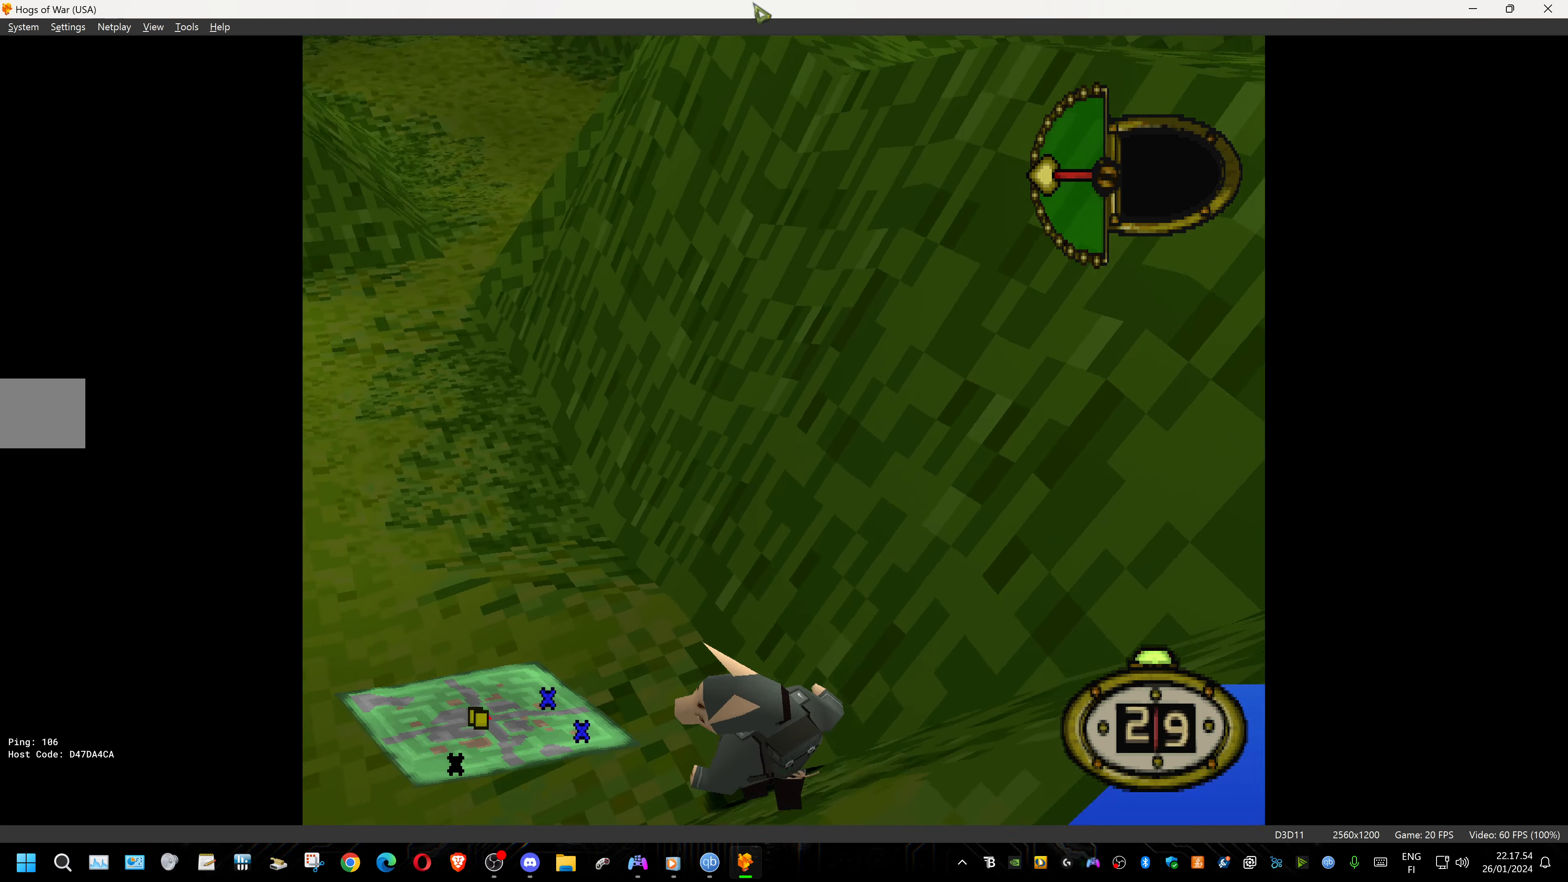
{"buttons": ["DPAD_UP", "DPAD_LEFT"], "events": [[350, "DPAD_UP", "down"]]}
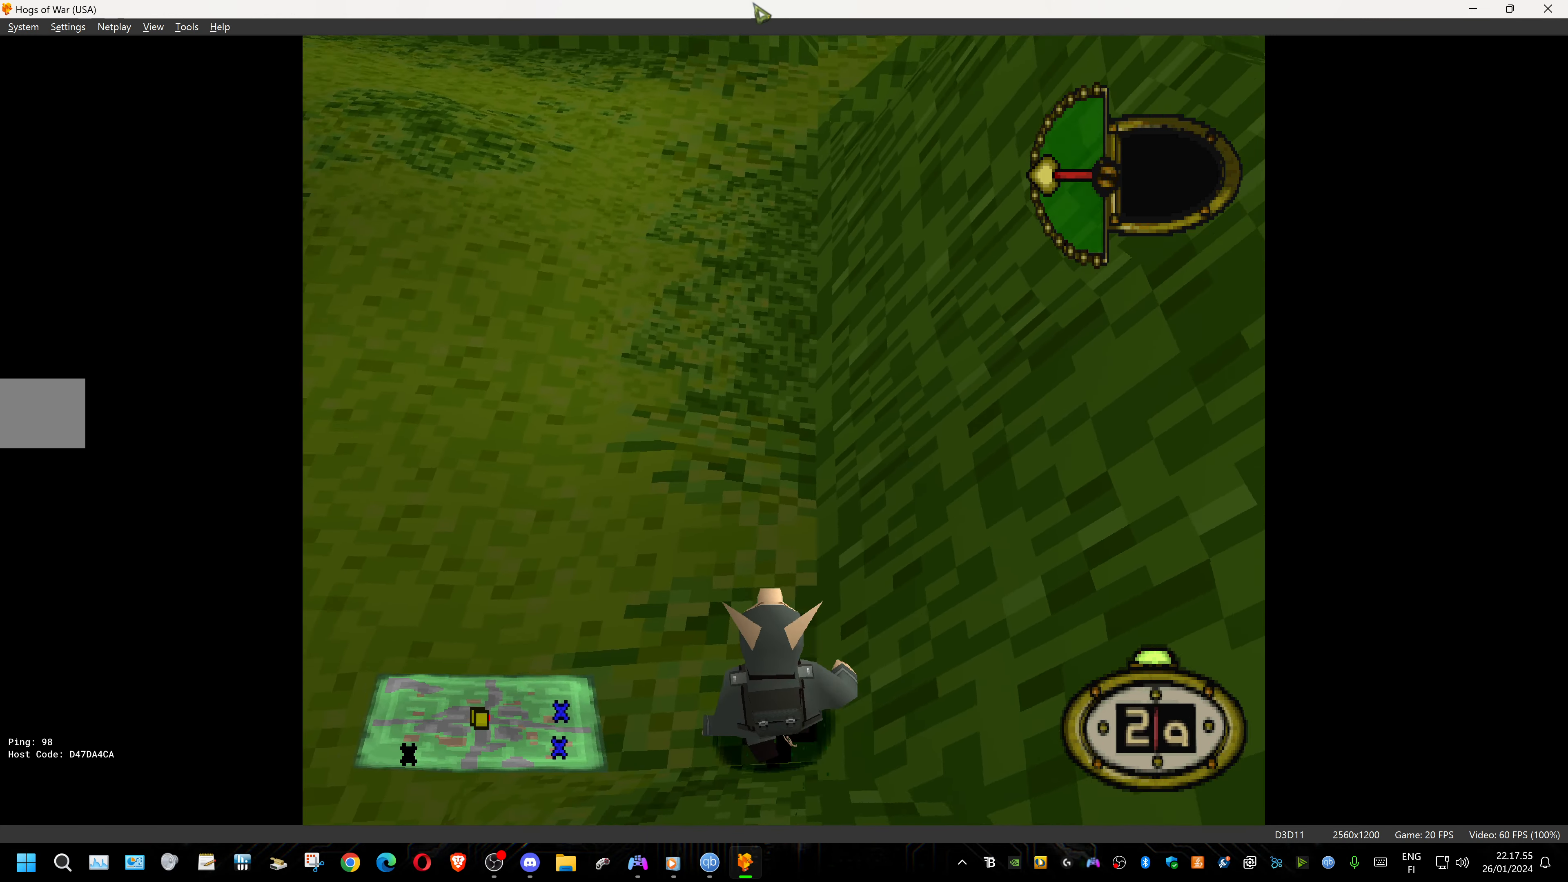
{"buttons": ["DPAD_UP", "DPAD_LEFT"], "events": []}
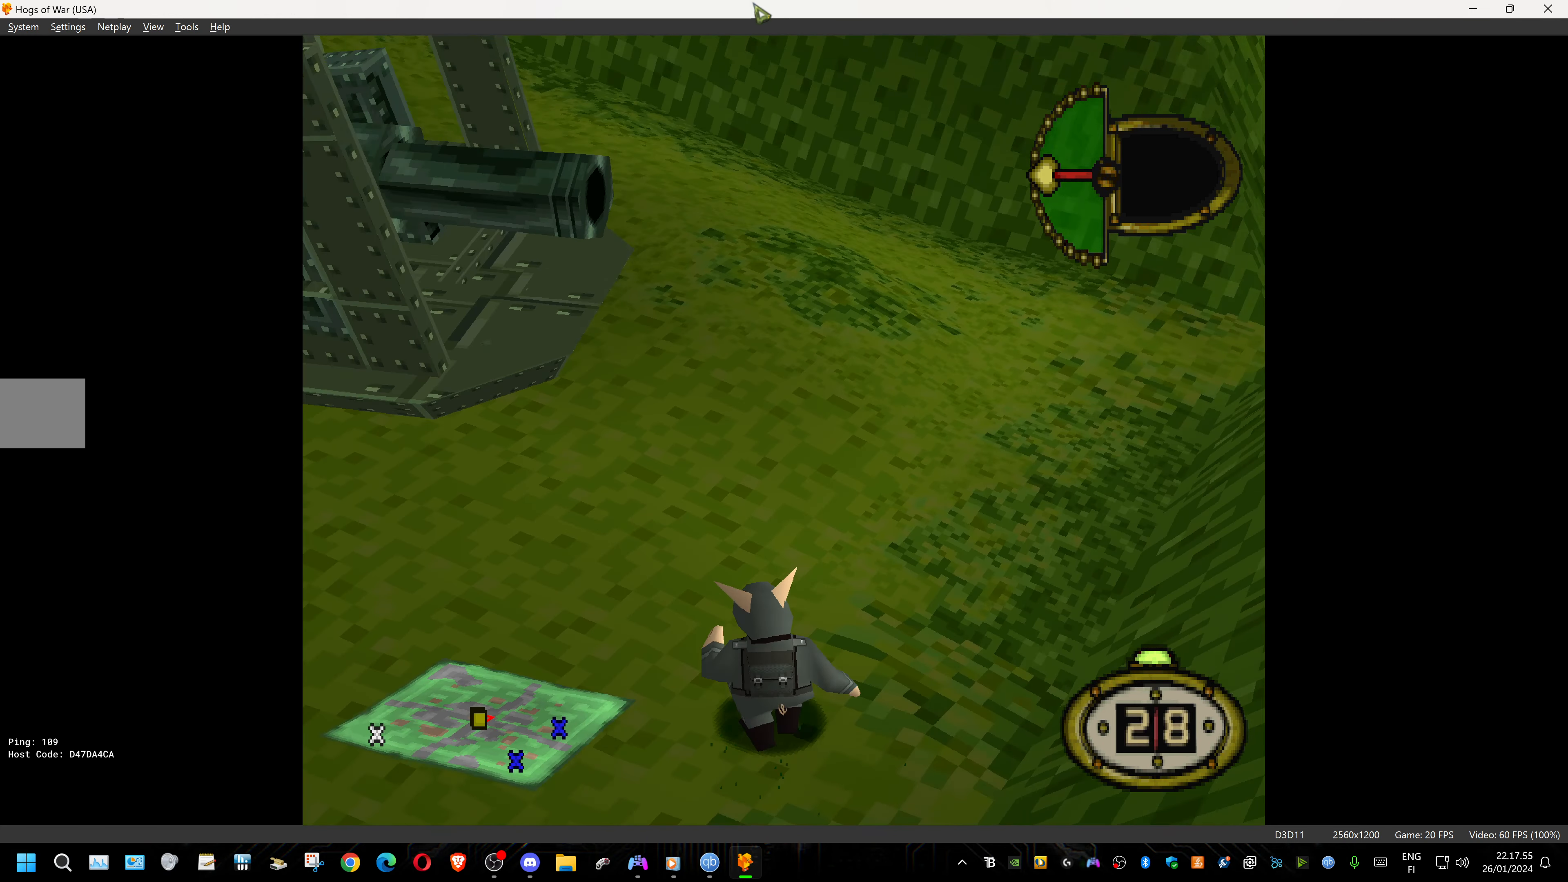
{"buttons": [], "events": [[183, "SQUARE", "down"], [300, "SQUARE", "up"], [333, "DPAD_LEFT", "up"], [367, "DPAD_UP", "up"], [383, "TRIANGLE", "down"], [500, "TRIANGLE", "up"]]}
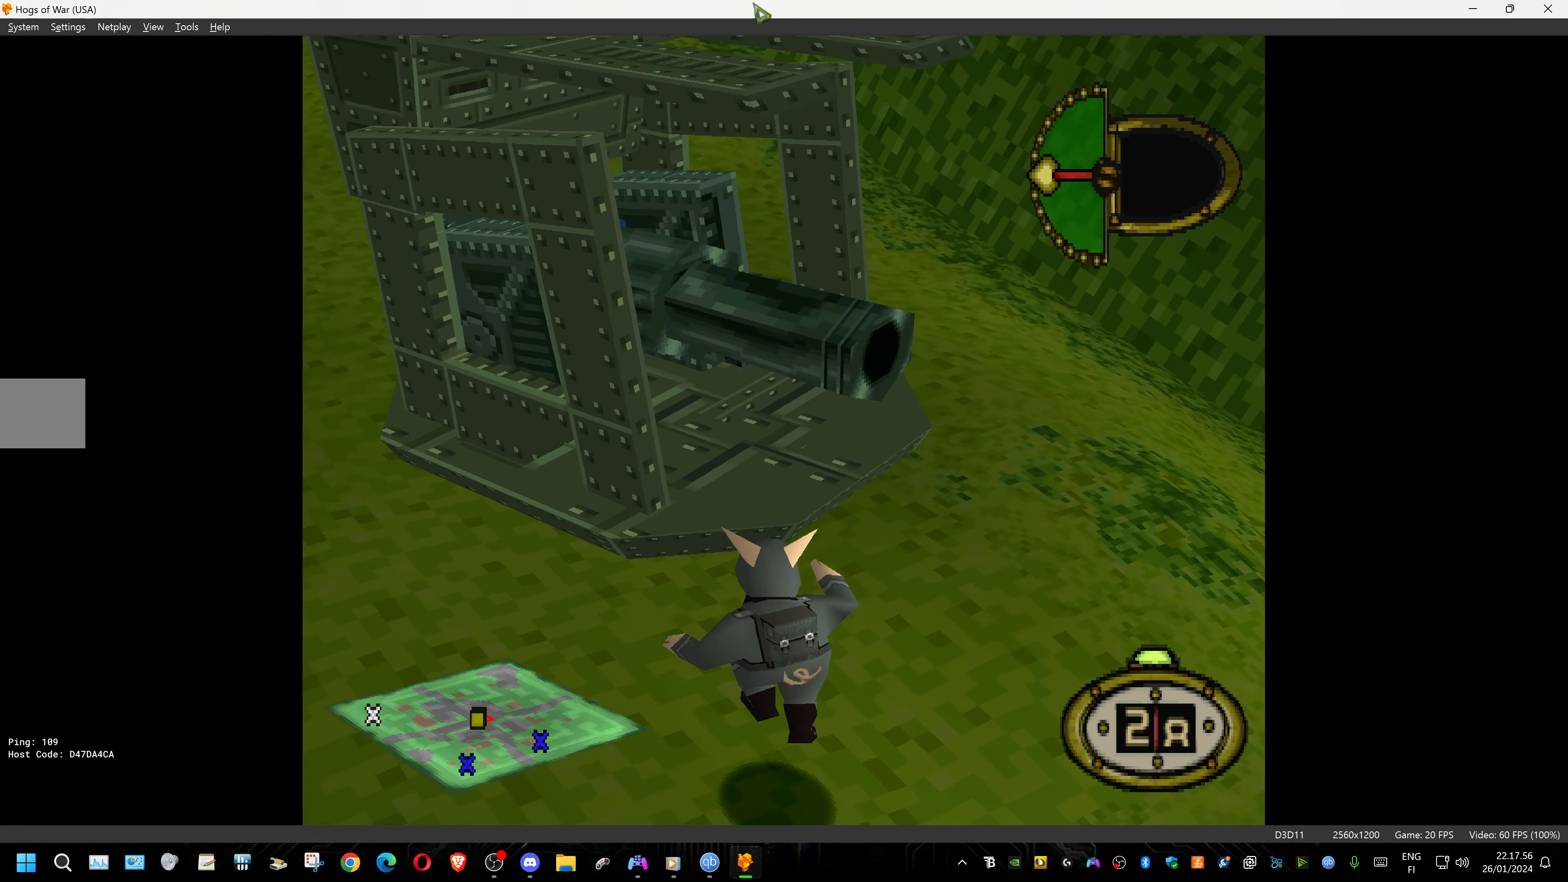
{"buttons": [], "events": [[83, "TRIANGLE", "down"], [200, "TRIANGLE", "up"], [283, "TRIANGLE", "down"], [383, "TRIANGLE", "up"]]}
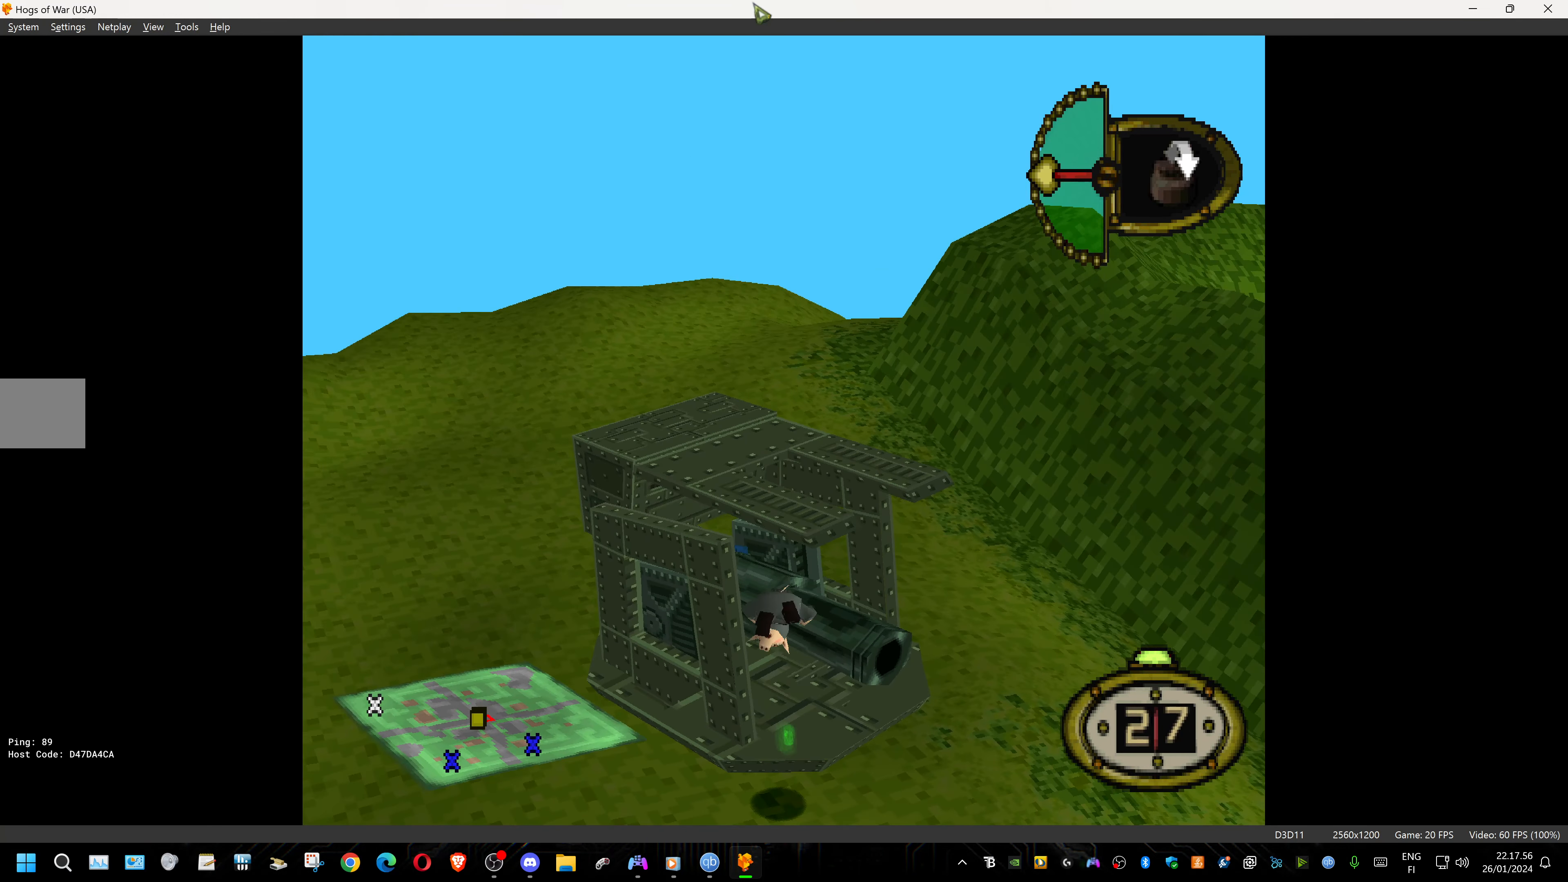
{"buttons": [], "events": []}
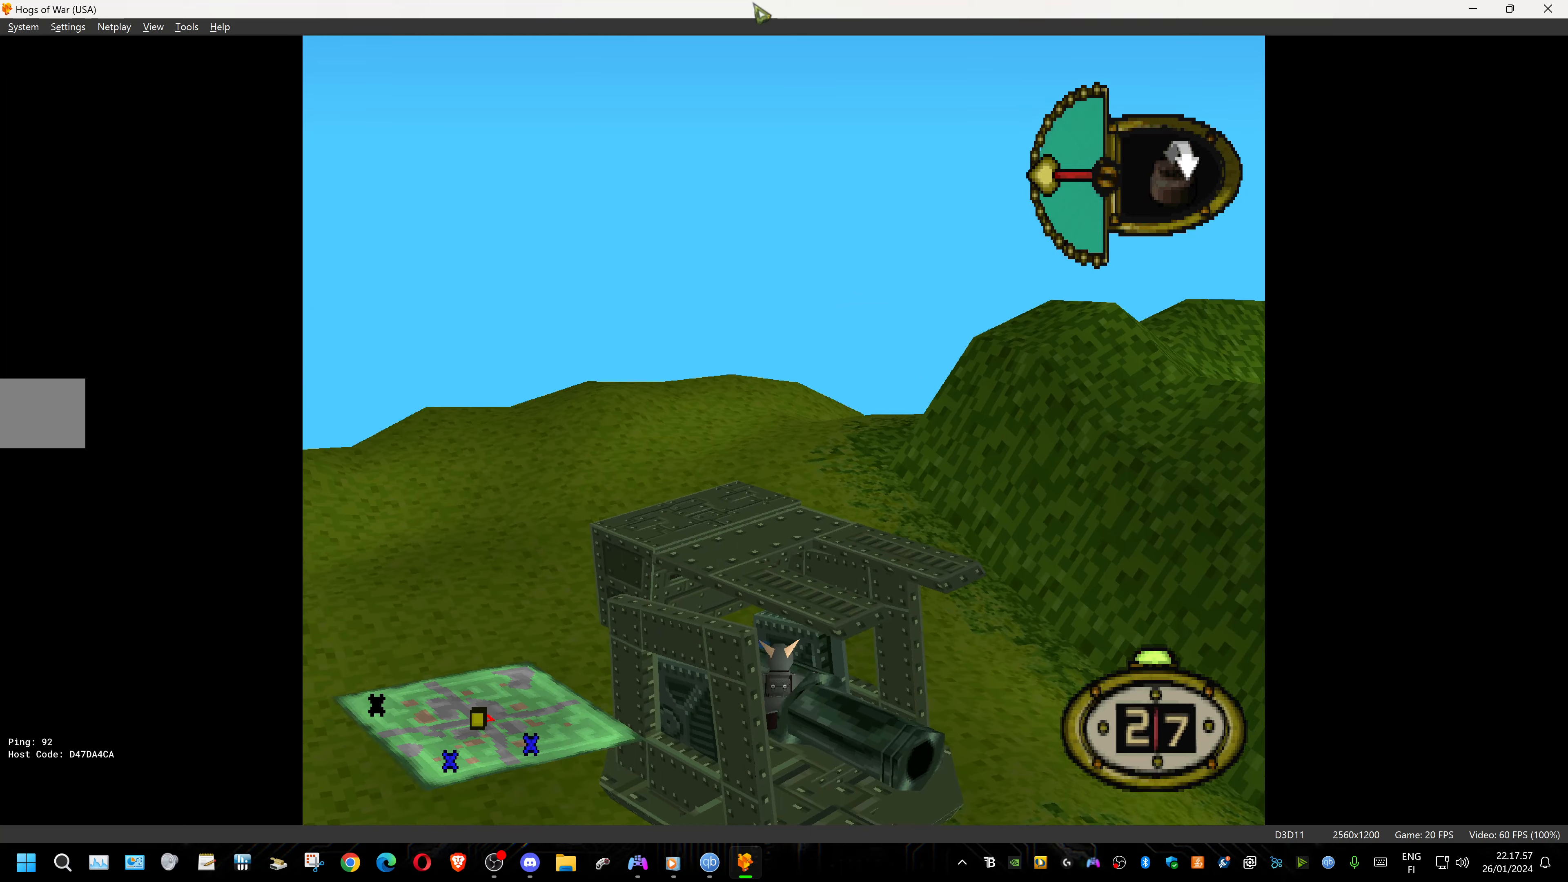
{"buttons": [], "events": []}
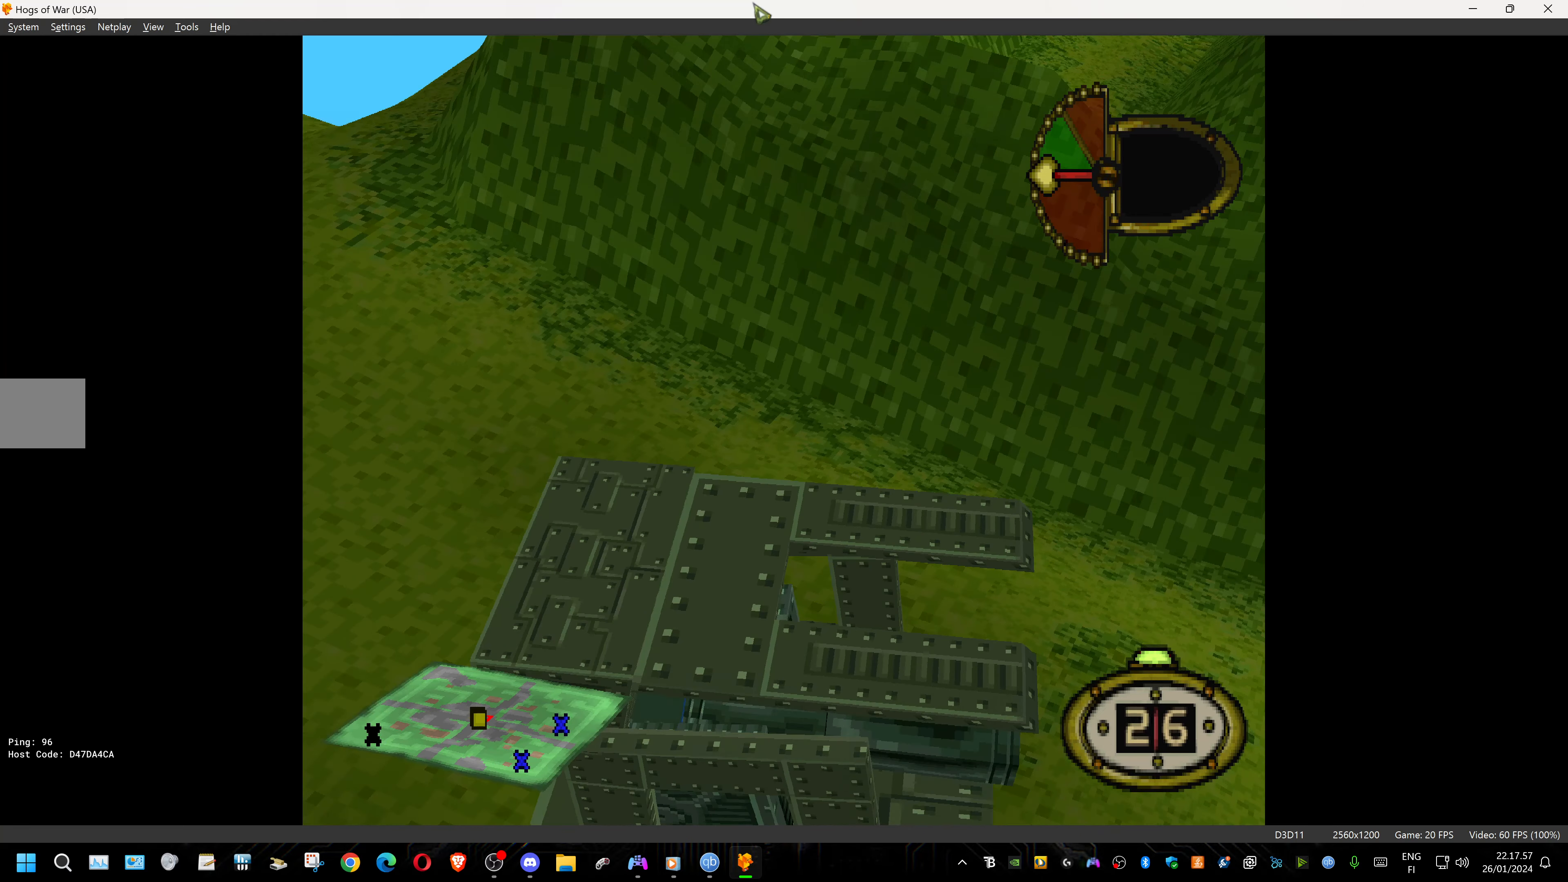
{"buttons": [], "events": [[84, "CIRCLE", "down"], [234, "CIRCLE", "up"]]}
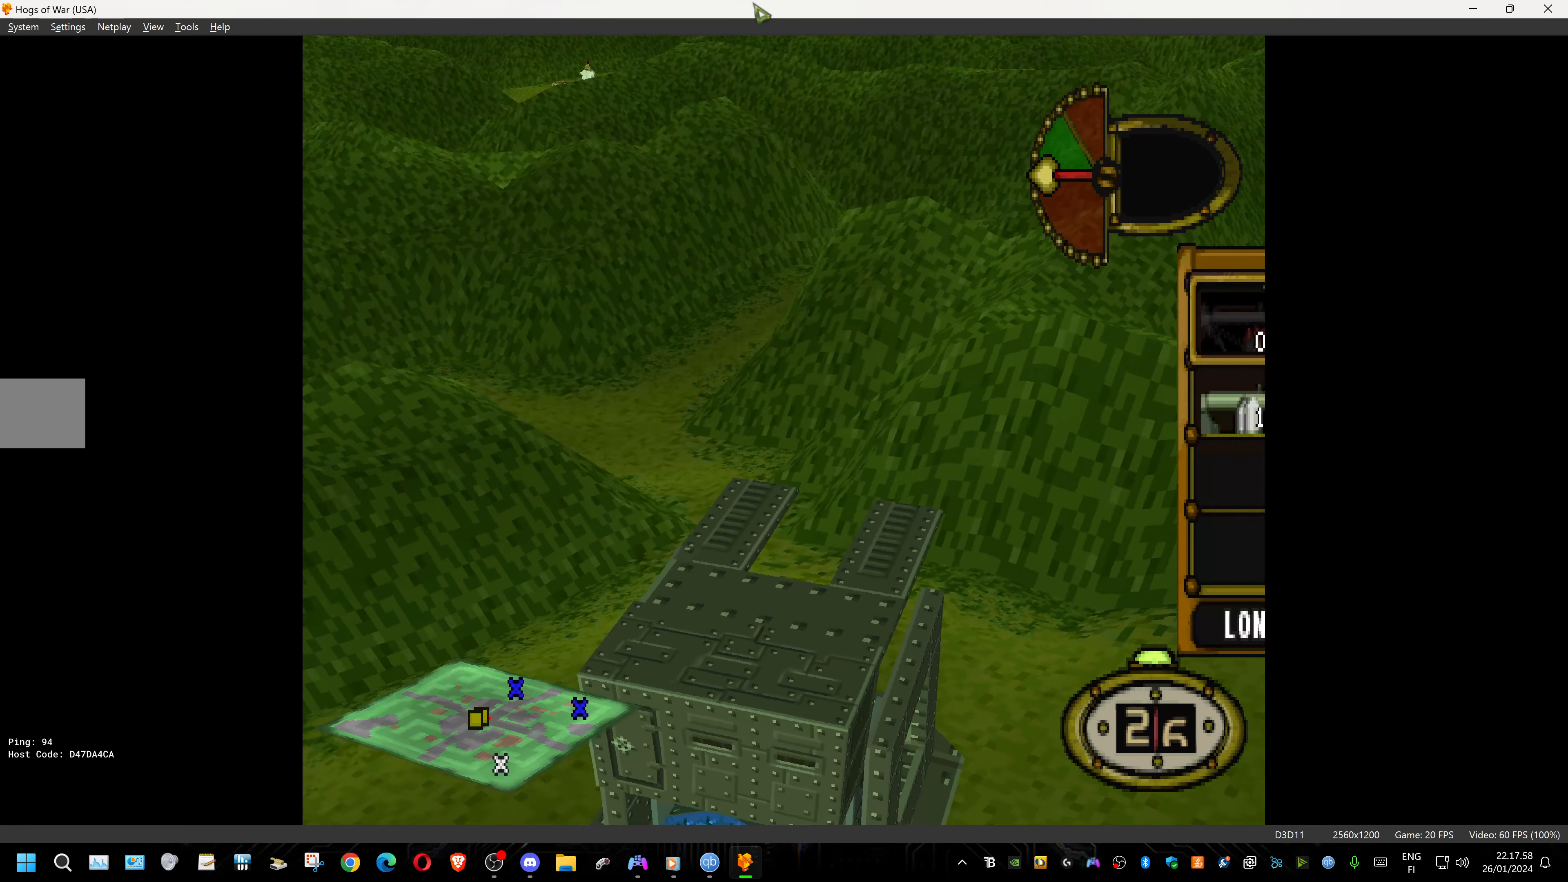
{"buttons": [], "events": []}
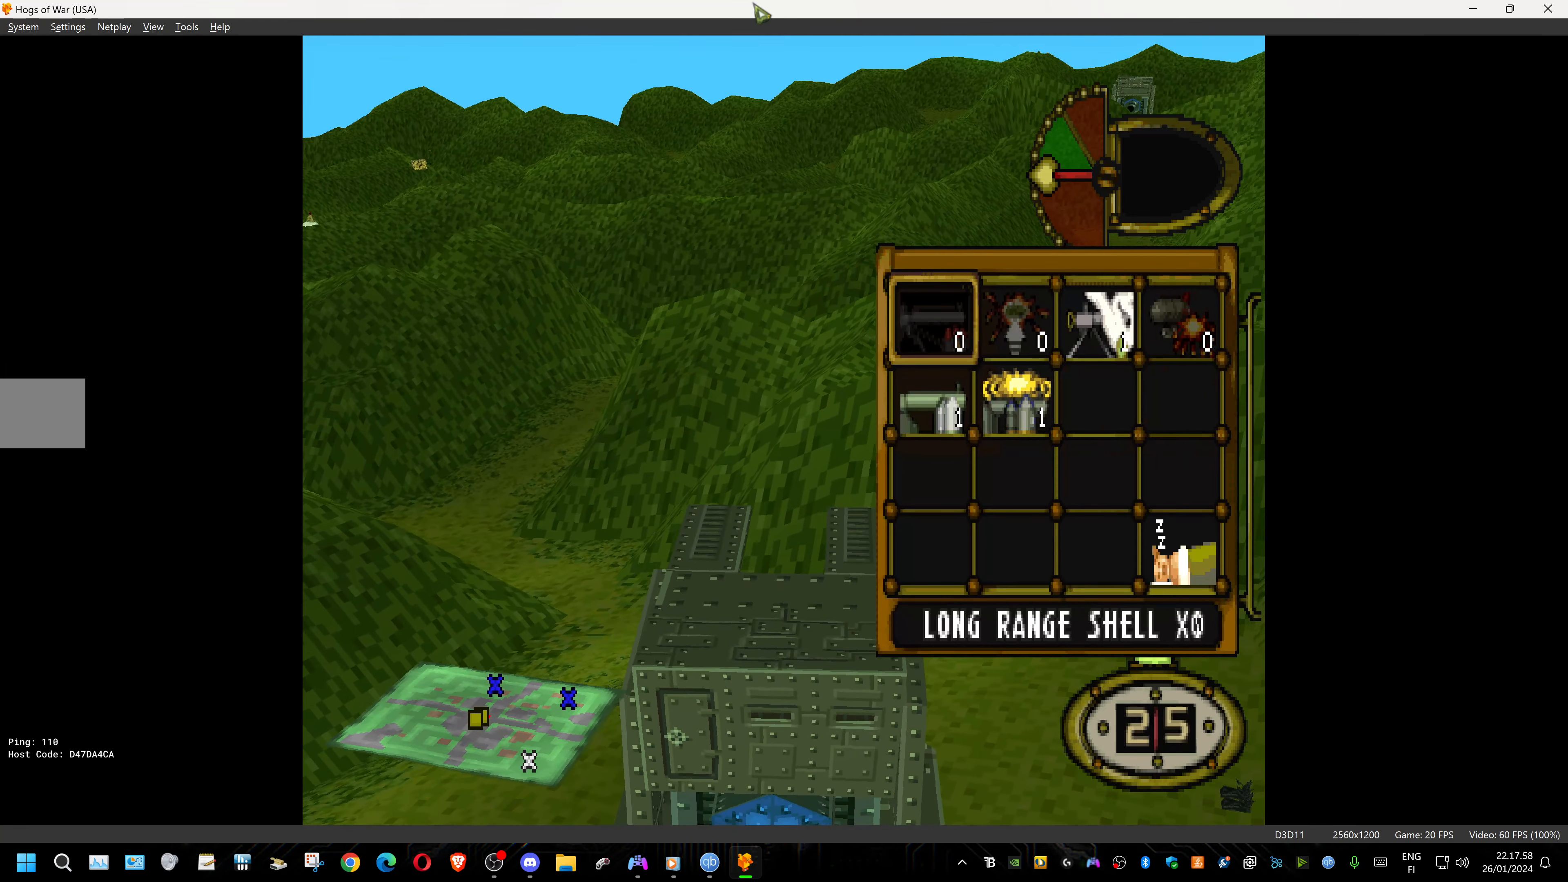
{"buttons": [], "events": []}
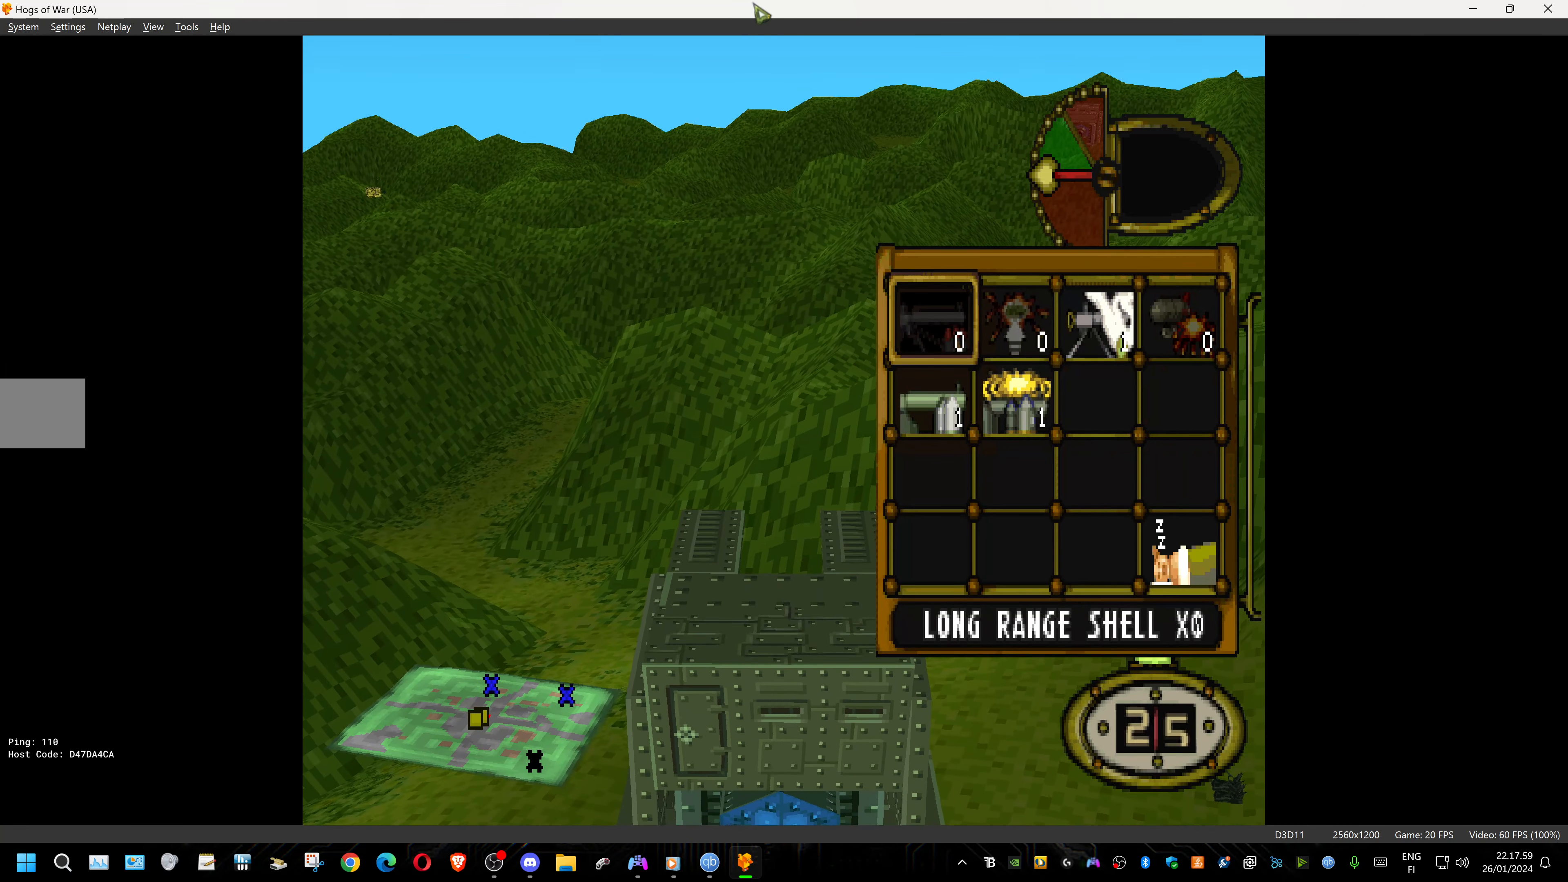
{"buttons": [], "events": []}
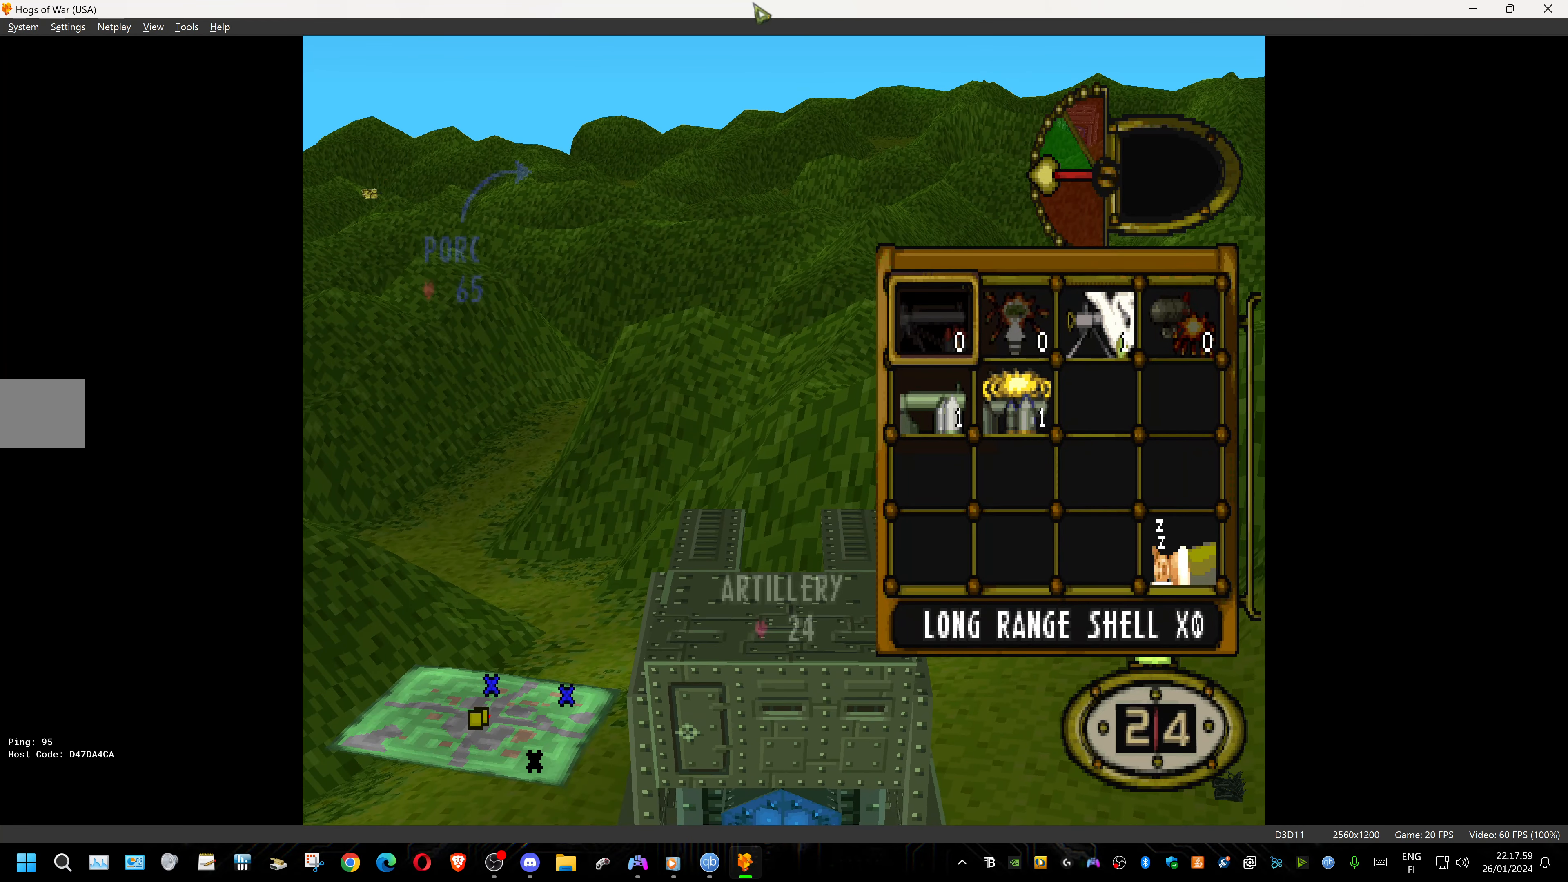
{"buttons": [], "events": []}
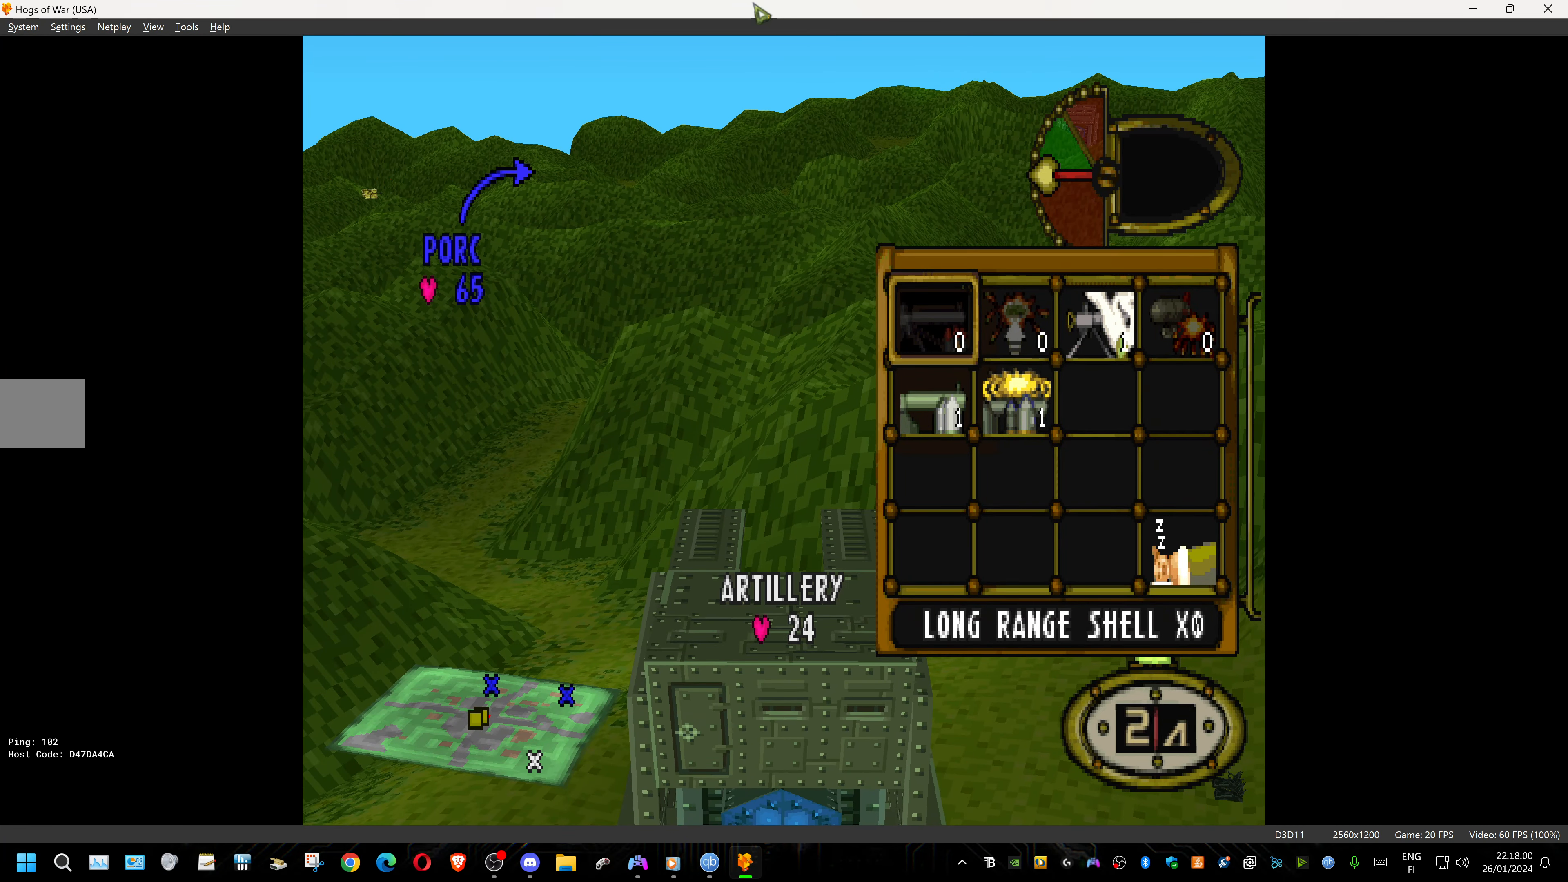
{"buttons": [], "events": []}
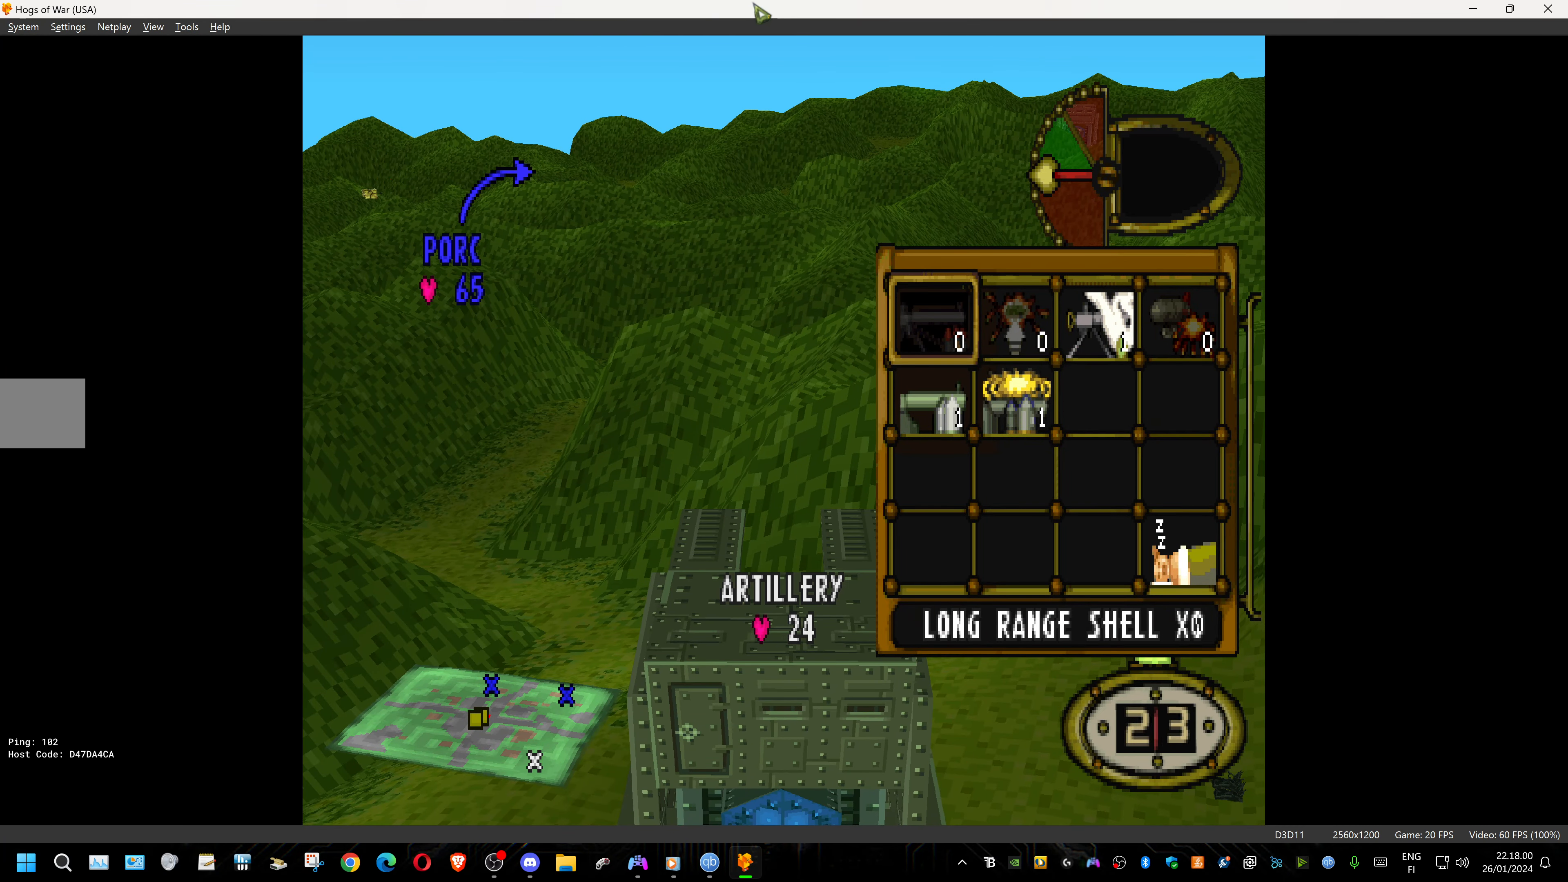
{"buttons": [], "events": [[34, "DPAD_RIGHT", "down"], [167, "DPAD_RIGHT", "up"], [350, "DPAD_RIGHT", "down"], [500, "DPAD_RIGHT", "up"]]}
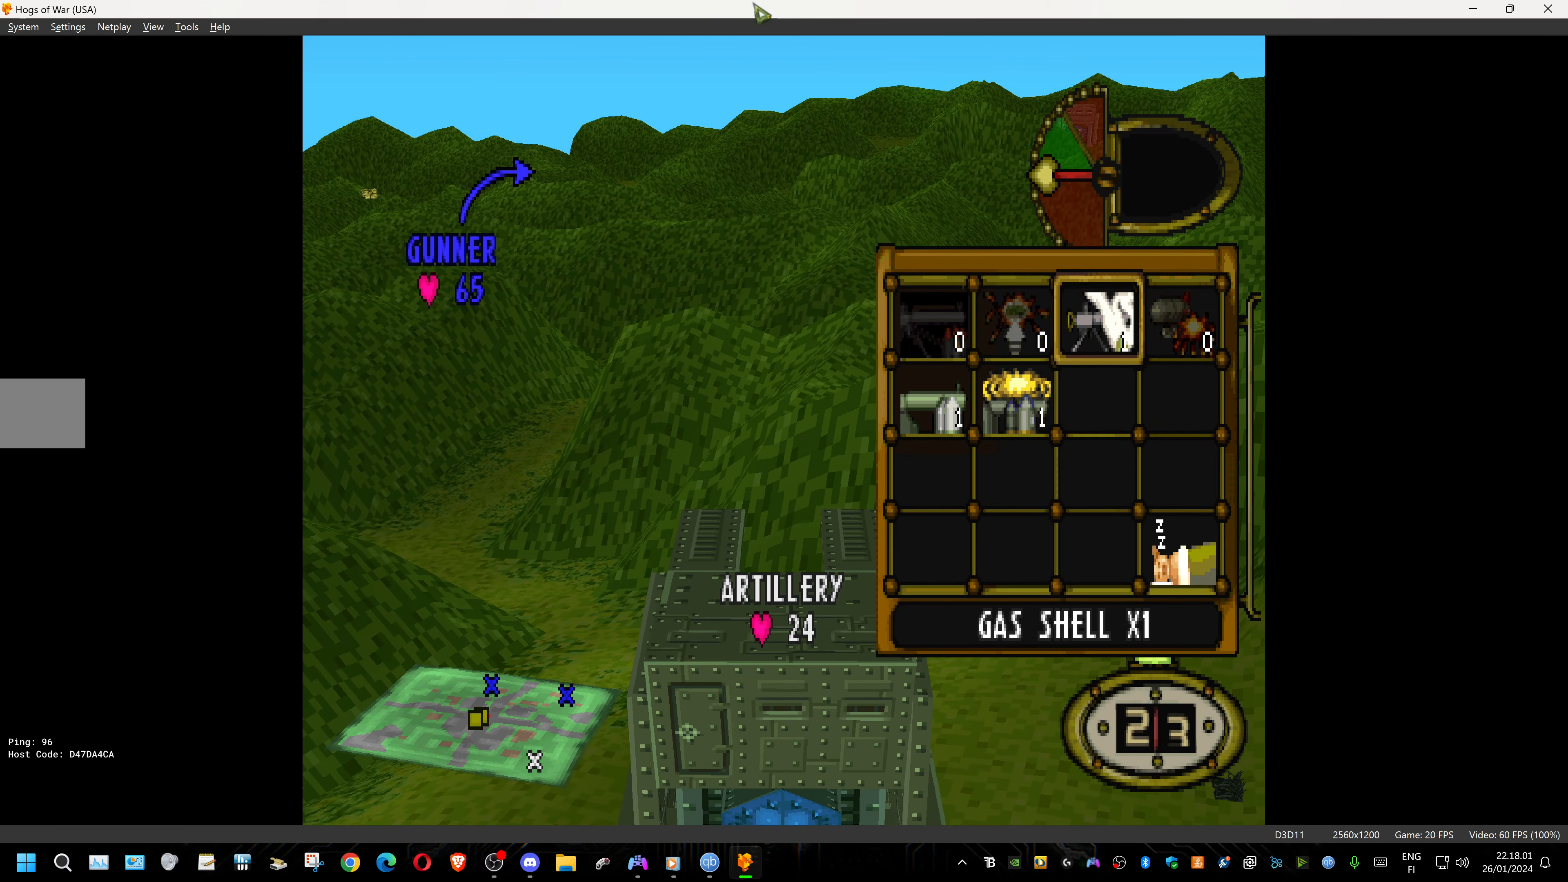
{"buttons": ["DPAD_LEFT"], "events": [[50, "CROSS", "down"], [184, "CROSS", "up"], [300, "DPAD_LEFT", "down"]]}
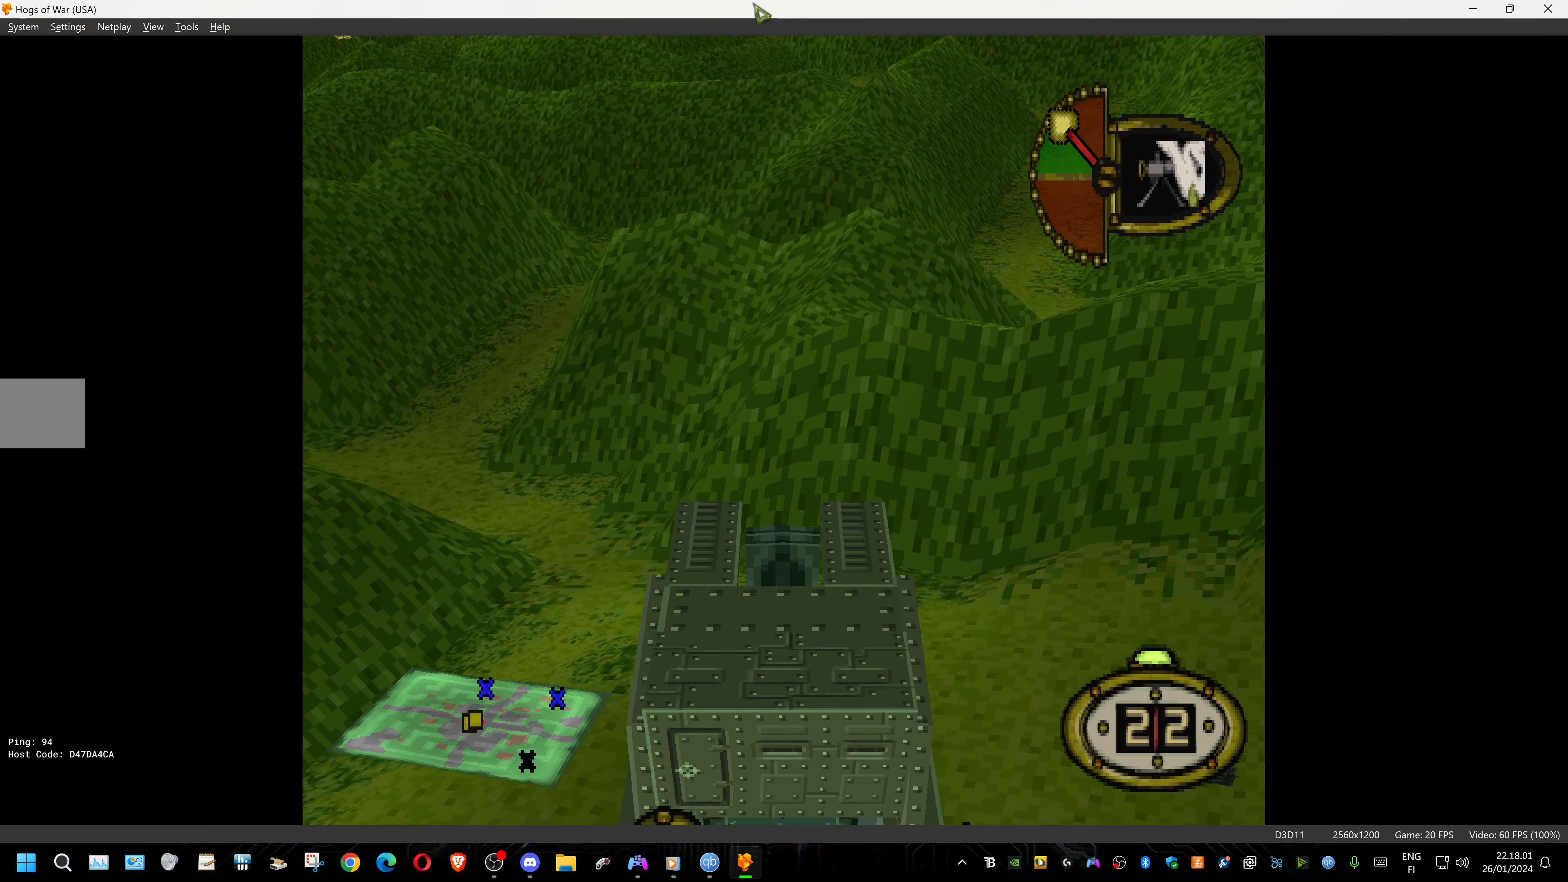
{"buttons": ["DPAD_LEFT"], "events": []}
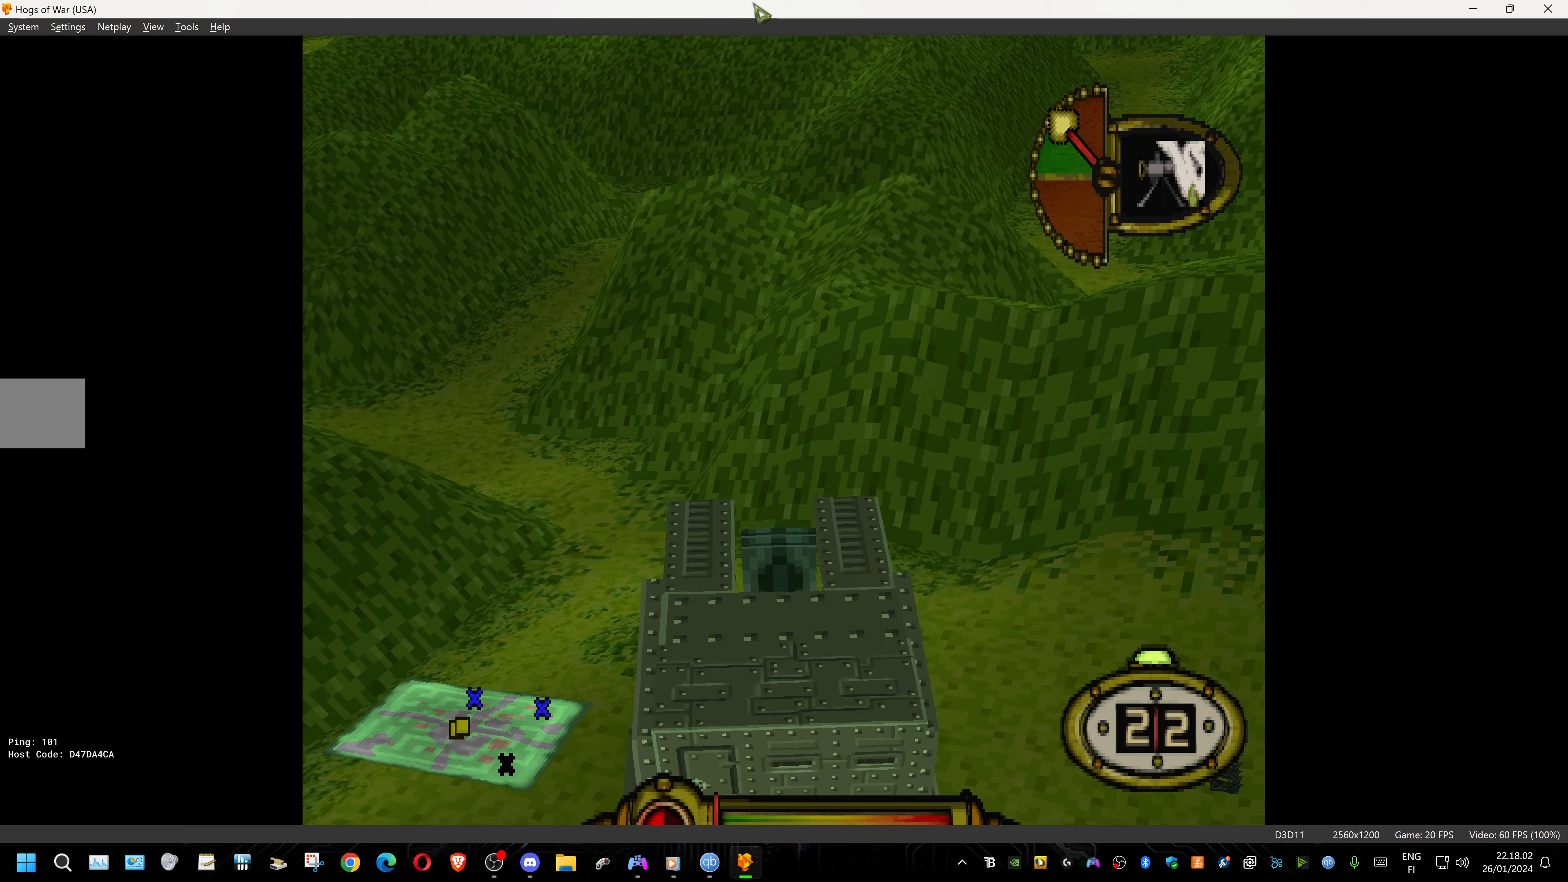
{"buttons": ["DPAD_LEFT"], "events": []}
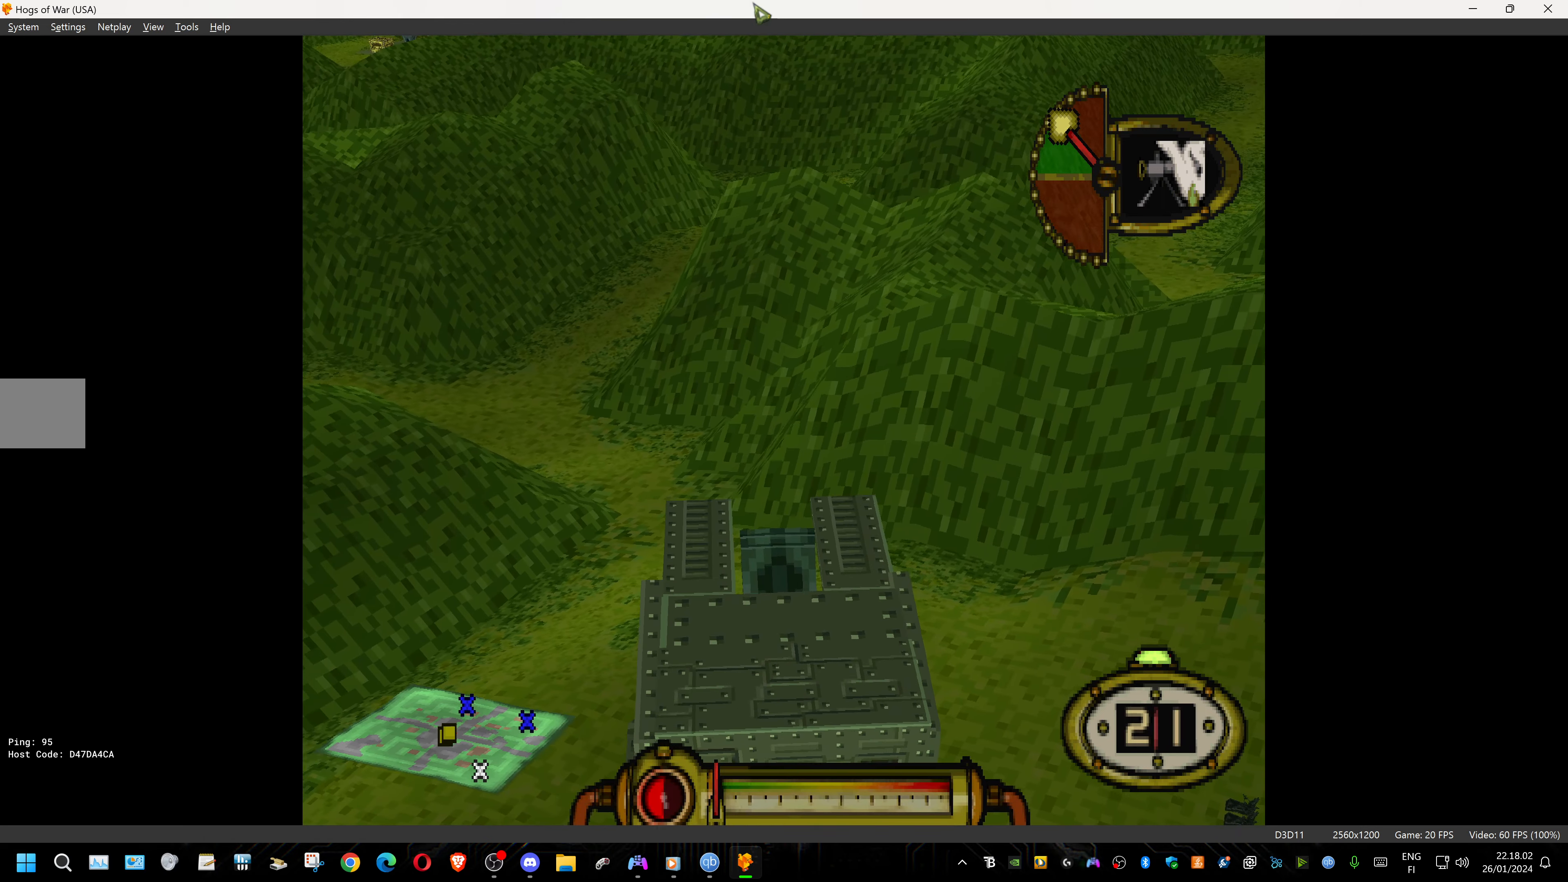
{"buttons": ["DPAD_LEFT"], "events": []}
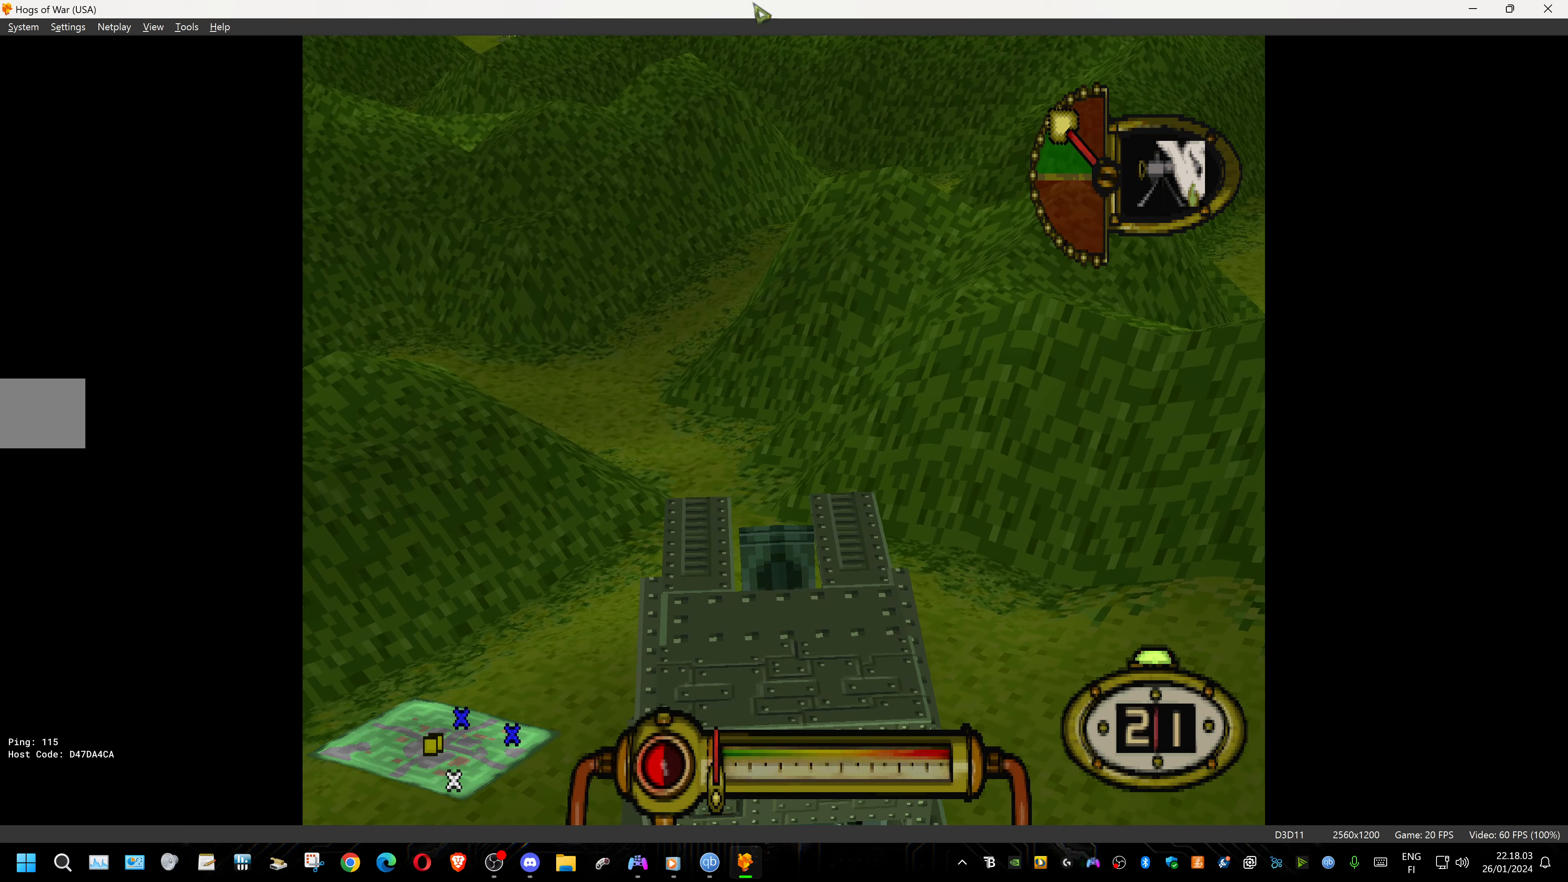
{"buttons": ["CROSS"], "events": [[216, "DPAD_LEFT", "up"], [500, "CROSS", "down"]]}
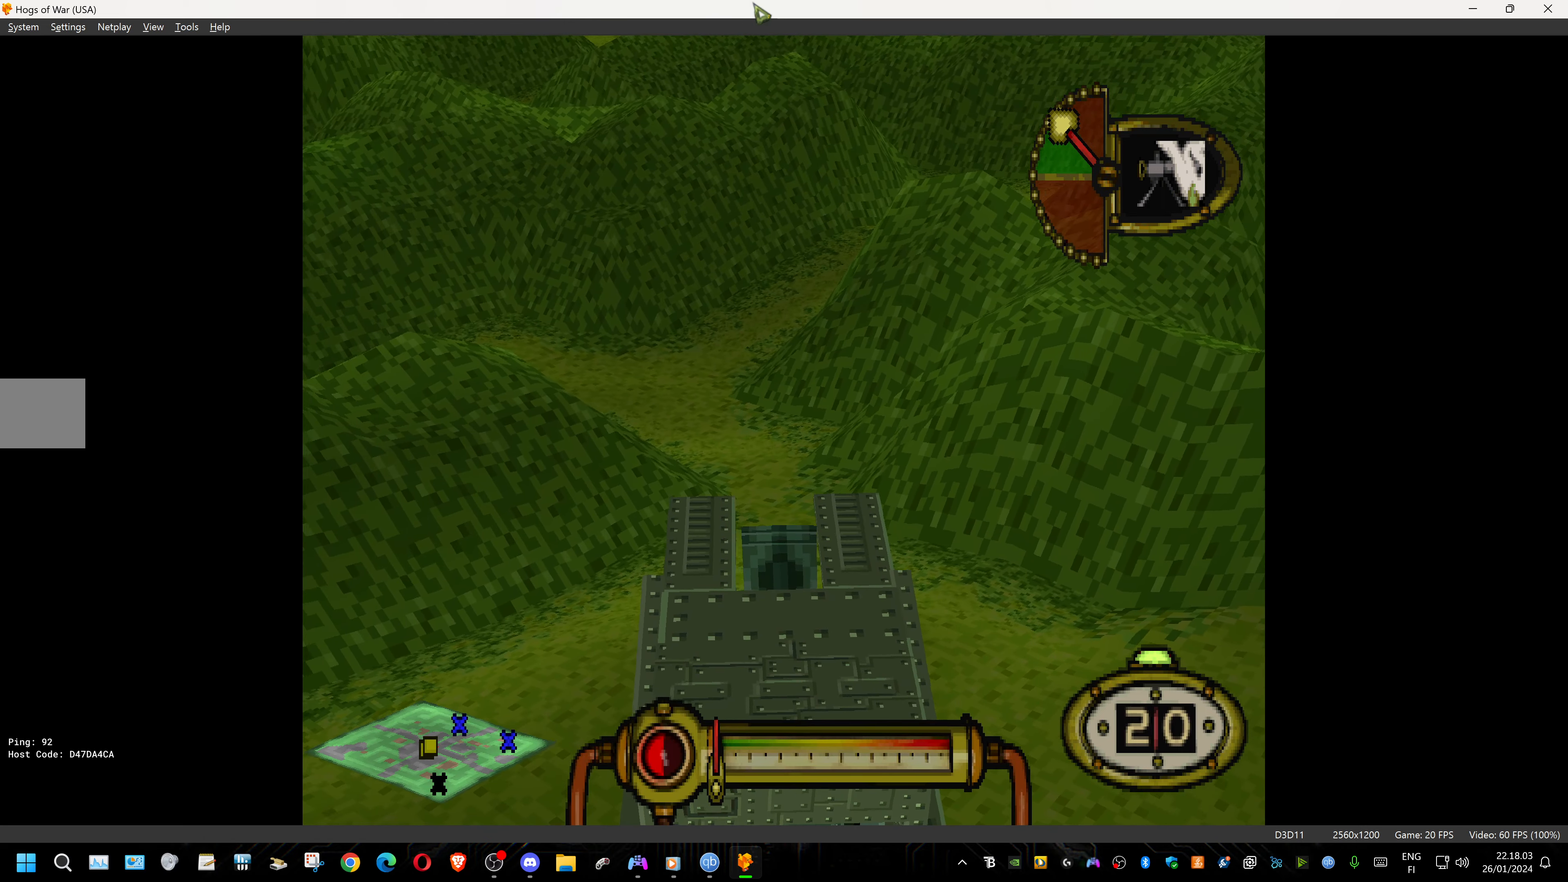
{"buttons": ["CROSS", "DPAD_LEFT"], "events": [[250, "DPAD_LEFT", "down"]]}
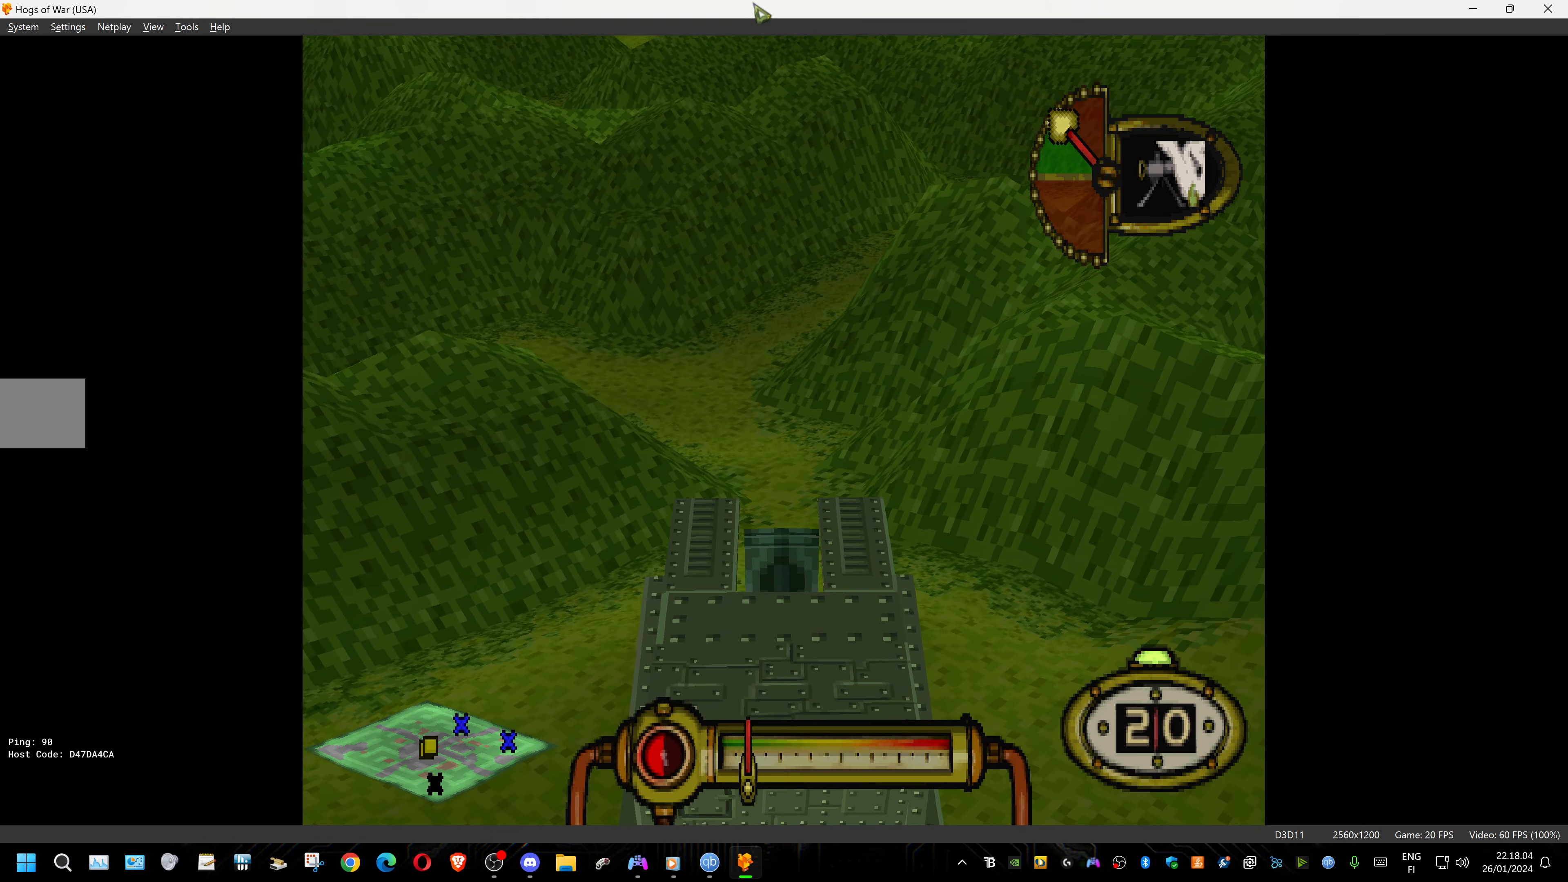
{"buttons": ["CROSS"], "events": [[100, "DPAD_LEFT", "up"]]}
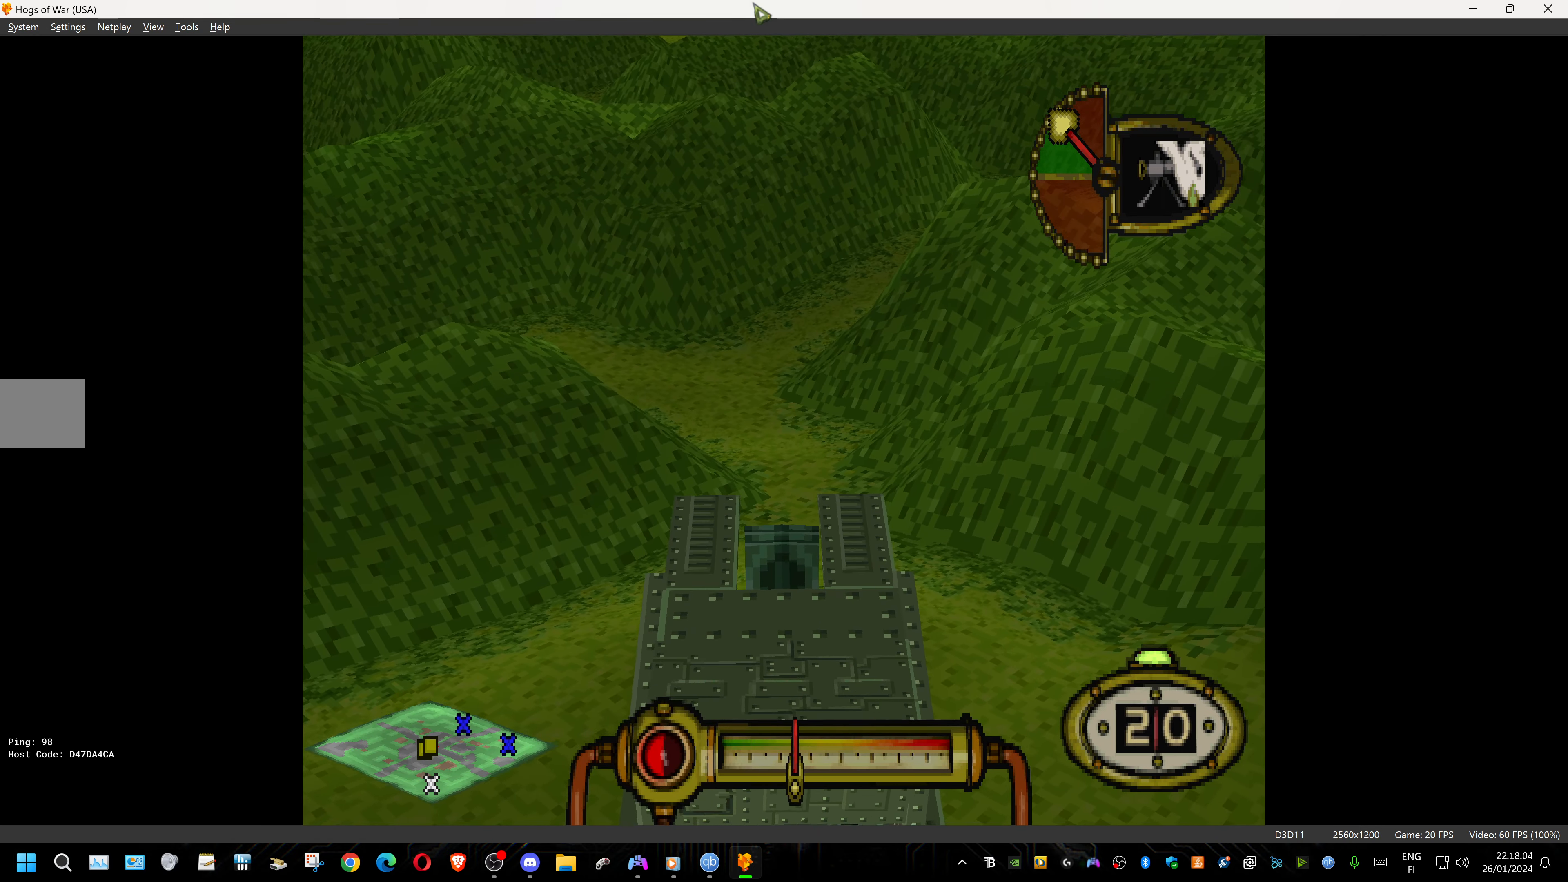
{"buttons": [], "events": [[233, "CROSS", "up"]]}